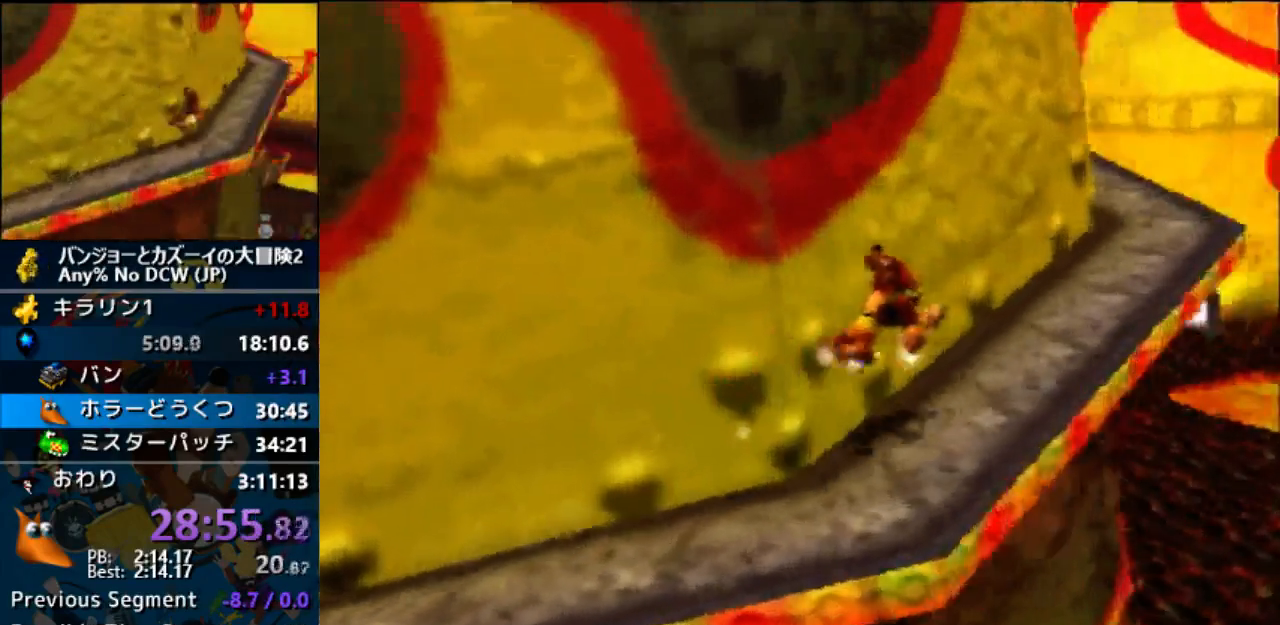
Gameplay with a controller (Nintendo layout); each line is a JSON object with the inputs held at the frame after it (dt_ms = milliseconds from this image to that frame). "events" lists button and stick changes between this image and that frame as [ms after this image, input, new state], when the widget could be followed in between. Not read: B C_LEFT C_RIGHT L1 L3 R1 R3.
{"dt_ms": 500, "buttons": ["A"], "left_stick": "center", "events": []}
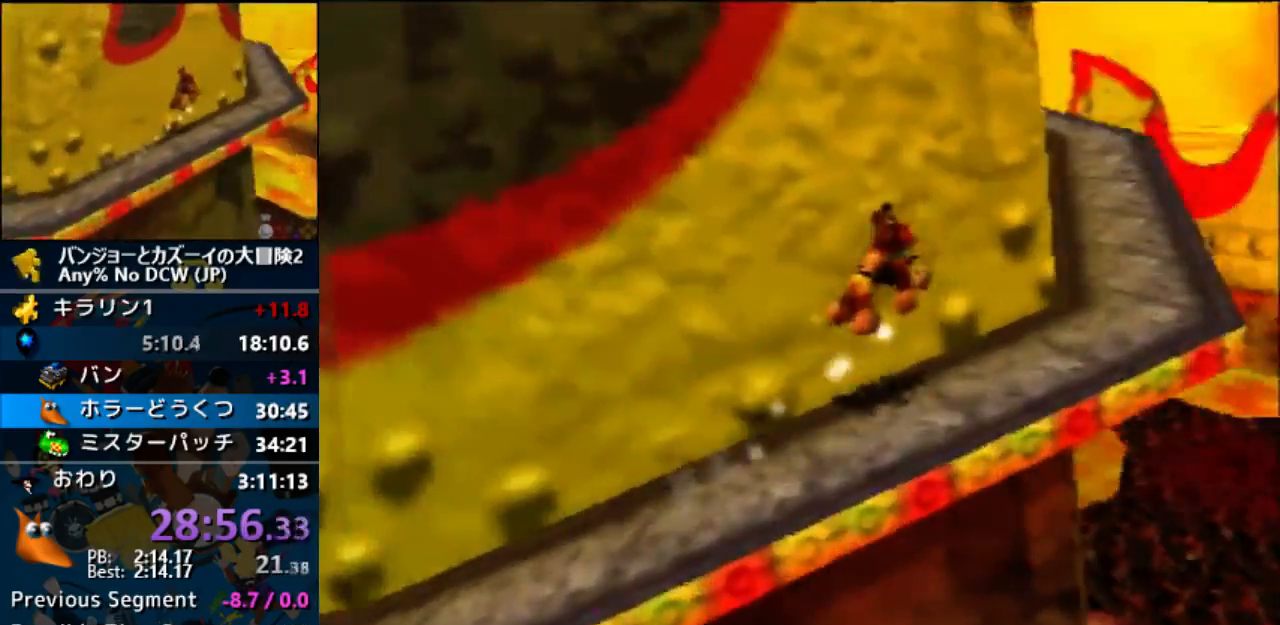
{"dt_ms": 500, "buttons": ["A"], "left_stick": "center", "events": []}
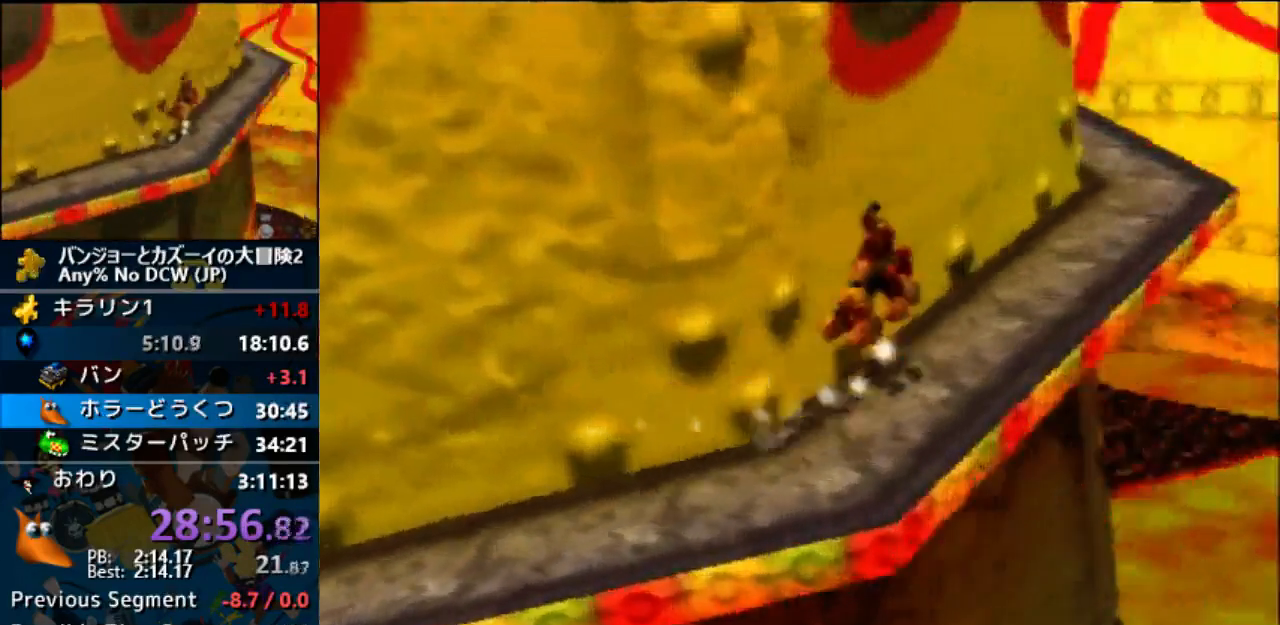
{"dt_ms": 500, "buttons": ["A"], "left_stick": "center", "events": []}
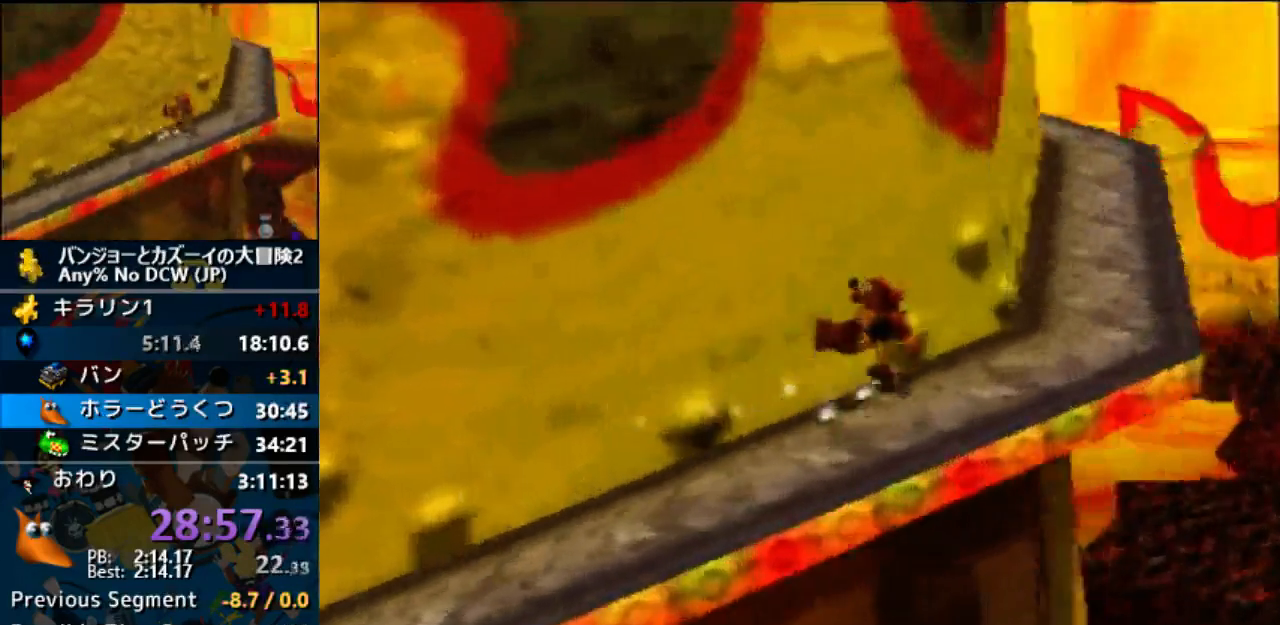
{"dt_ms": 500, "buttons": ["A", "START"], "left_stick": "center"}
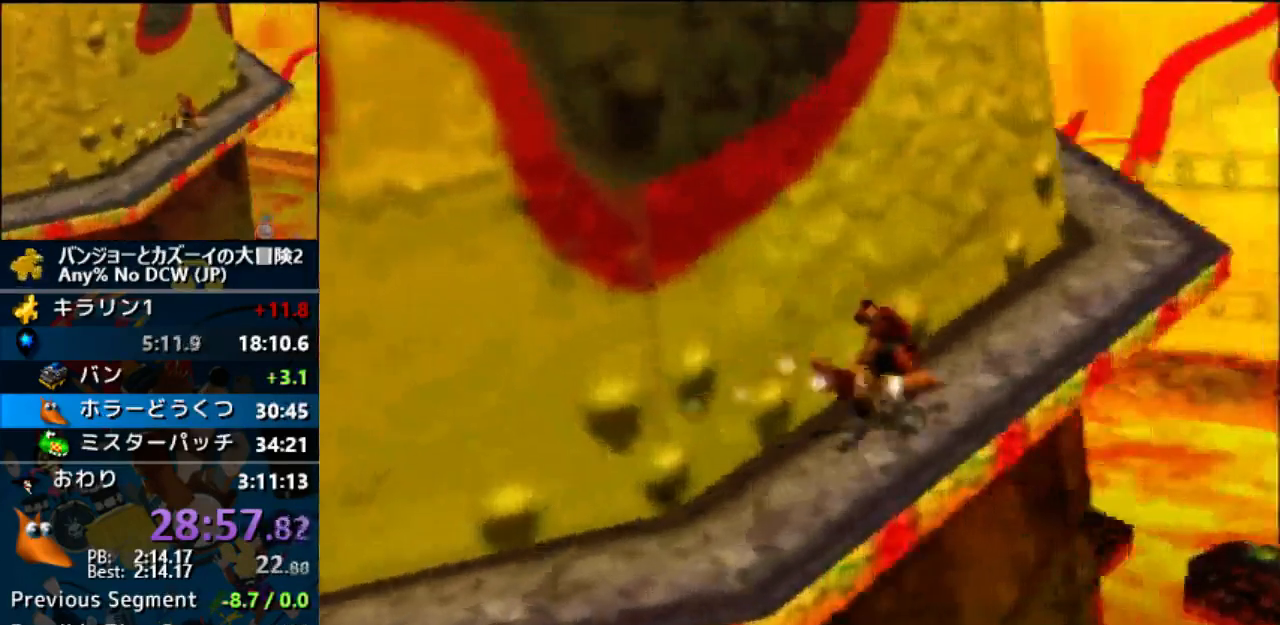
{"dt_ms": 500, "buttons": ["A"], "left_stick": "center", "events": [[67, "START", "up"], [267, "START", "down"], [333, "START", "up"]]}
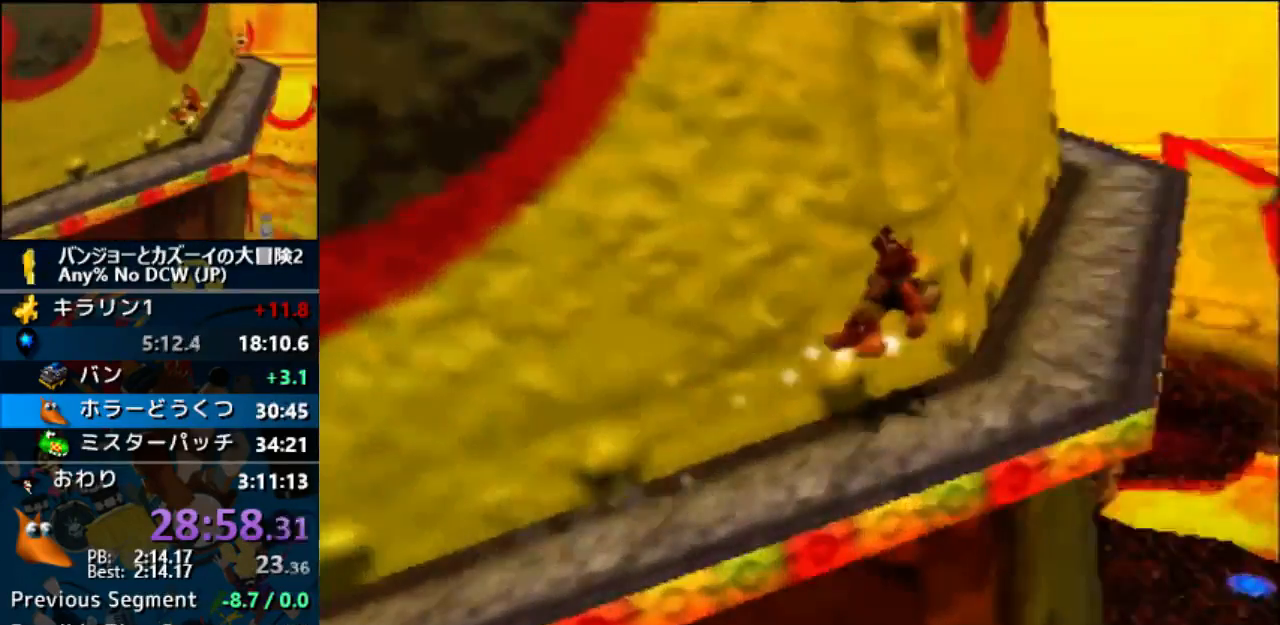
{"dt_ms": 500, "buttons": ["A"], "left_stick": "center", "events": []}
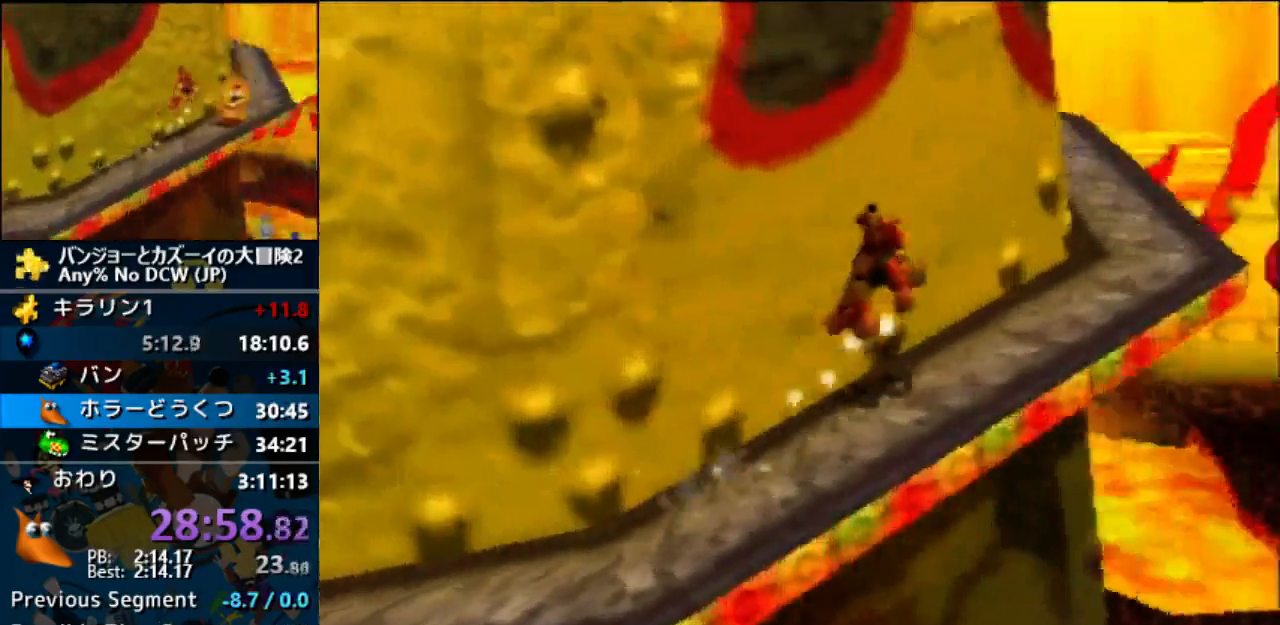
{"dt_ms": 500, "buttons": ["A"], "left_stick": "center", "events": []}
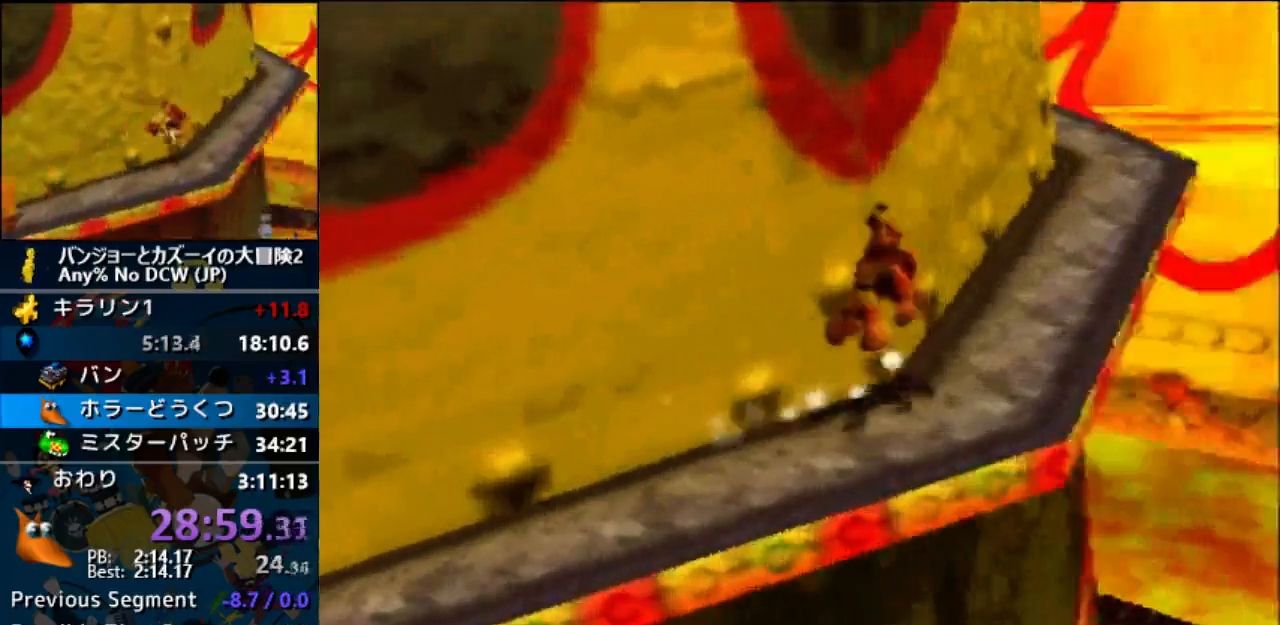
{"dt_ms": 500, "buttons": ["A"], "left_stick": "center"}
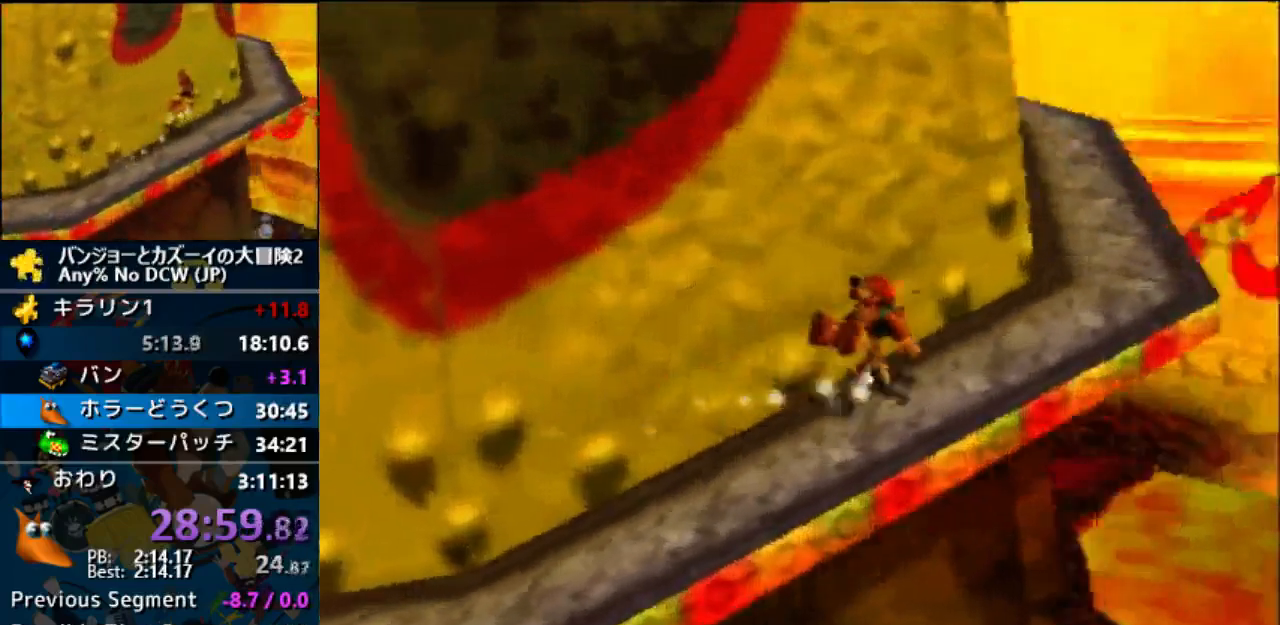
{"dt_ms": 500, "buttons": ["A"], "left_stick": "center"}
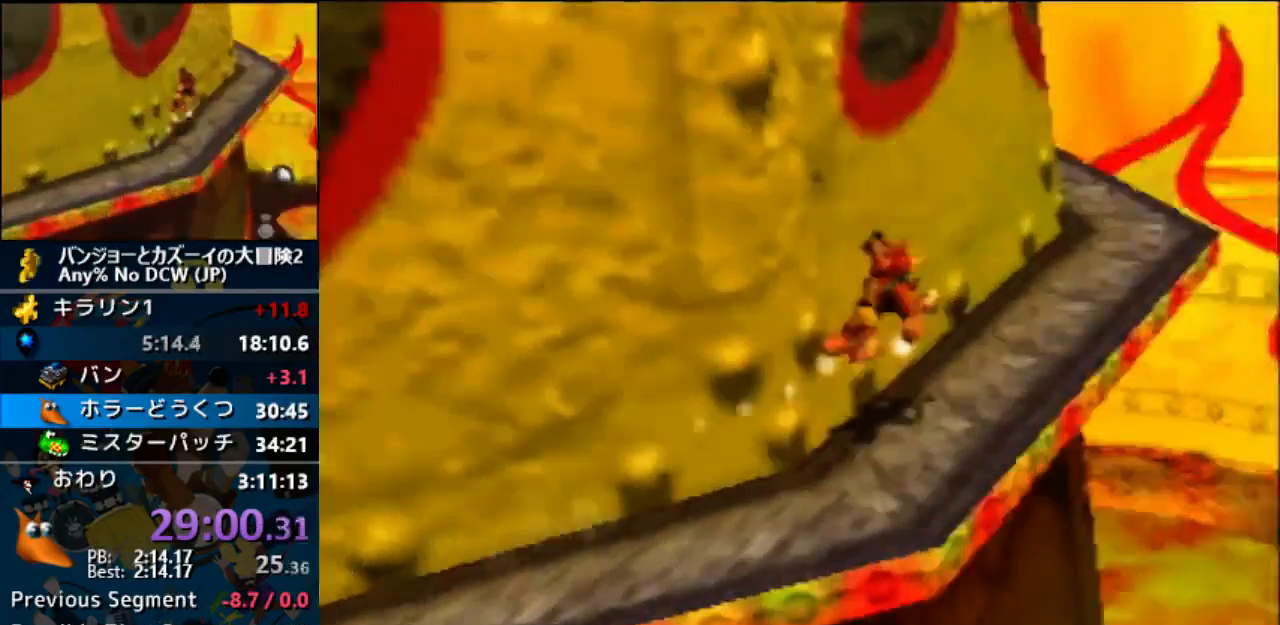
{"dt_ms": 1000, "buttons": ["A"], "left_stick": "center"}
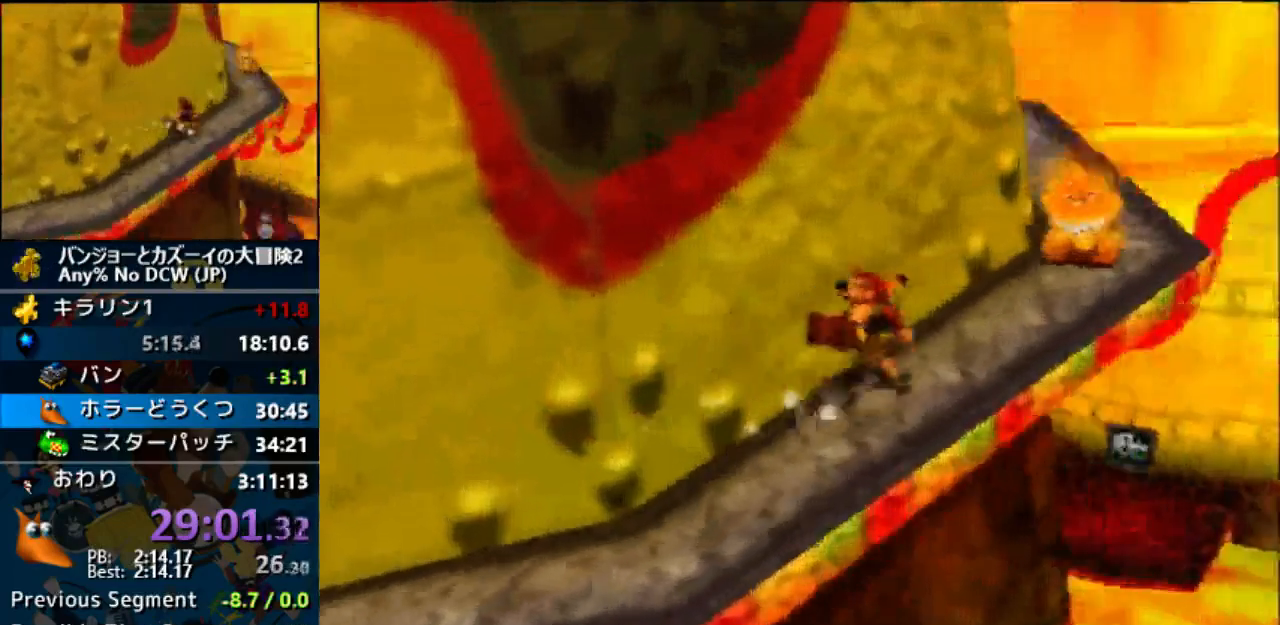
{"dt_ms": 500, "buttons": ["A"], "left_stick": "center"}